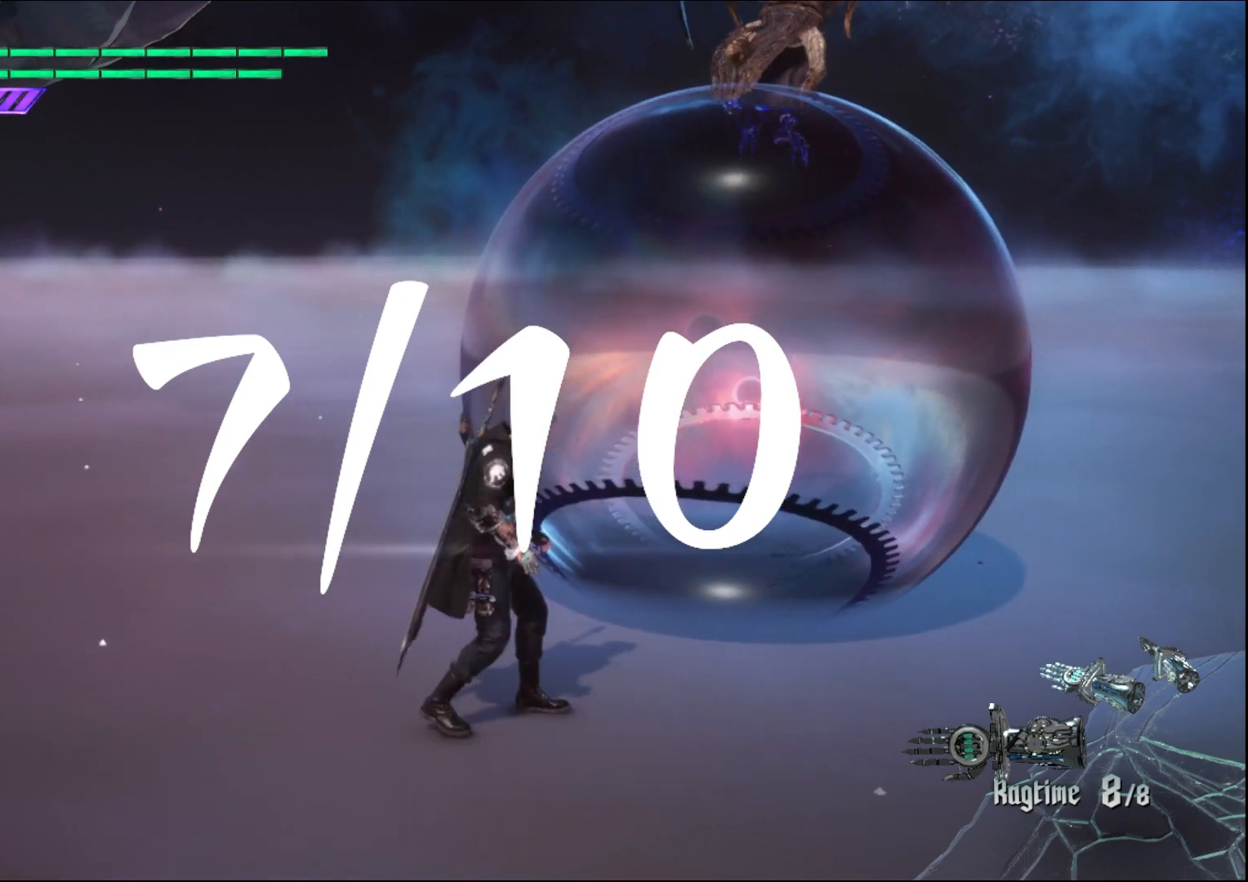
Gameplay with a controller (Xbox layout); each line is a JSON object with the inputs held at the frame after it. "events" lists button and stick changes between this image and that frame as [ms after this image, input, new state], when the widget could be followed in between. Not read: L3 R3.
{"buttons": ["B"], "left_stick": "center", "right_stick": "center", "events": [[133, "left_stick", "up"], [500, "left_stick", "center"]]}
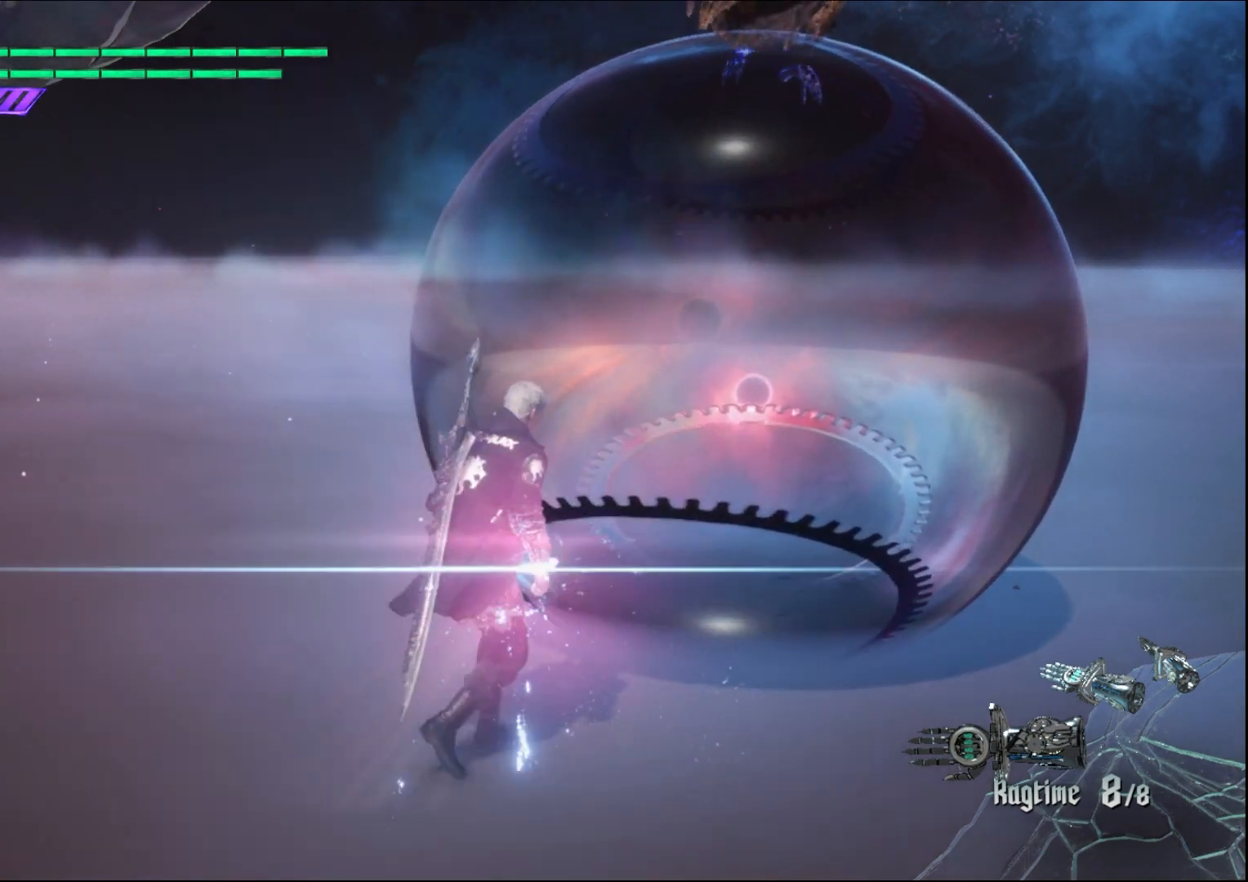
{"buttons": [], "left_stick": "center", "right_stick": "center", "events": [[433, "B", "up"]]}
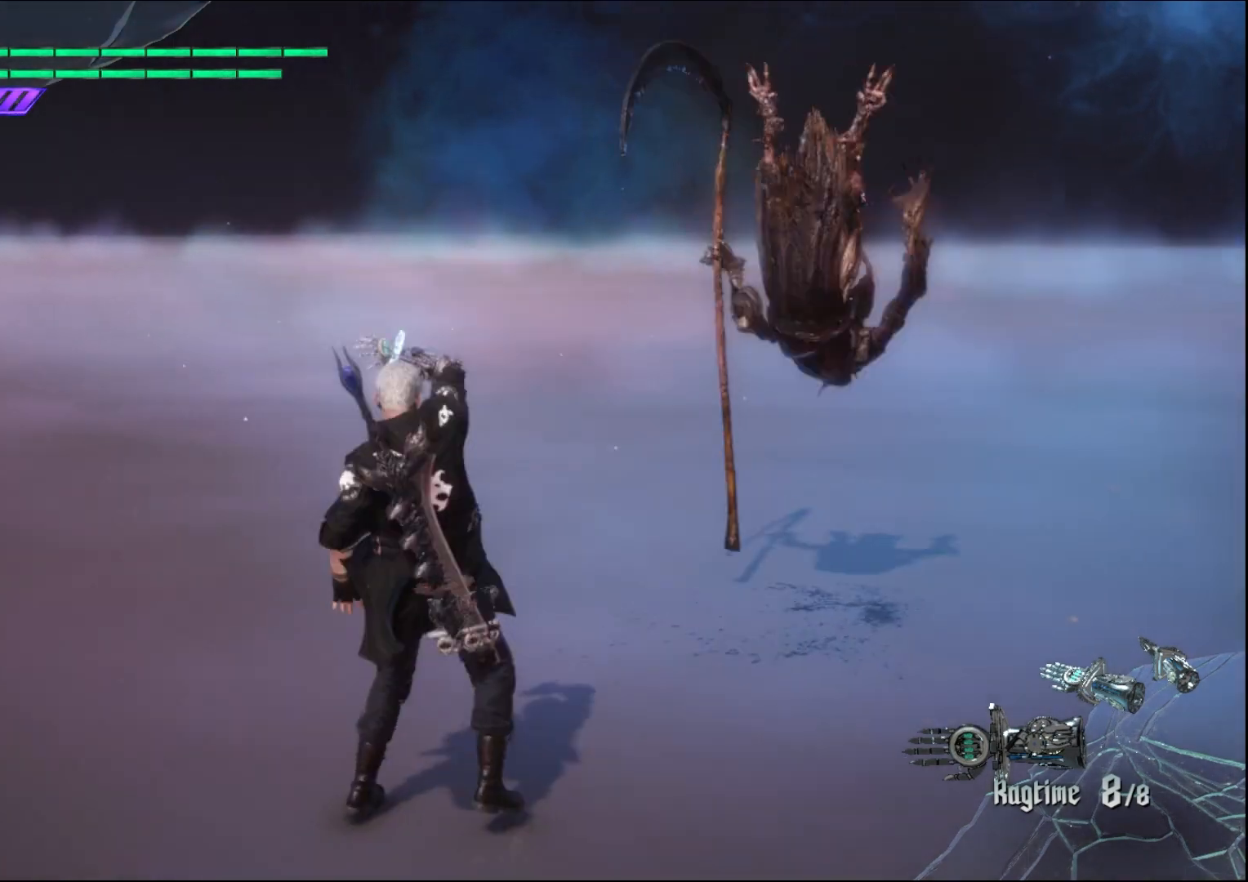
{"buttons": [], "left_stick": "center", "right_stick": "center", "events": []}
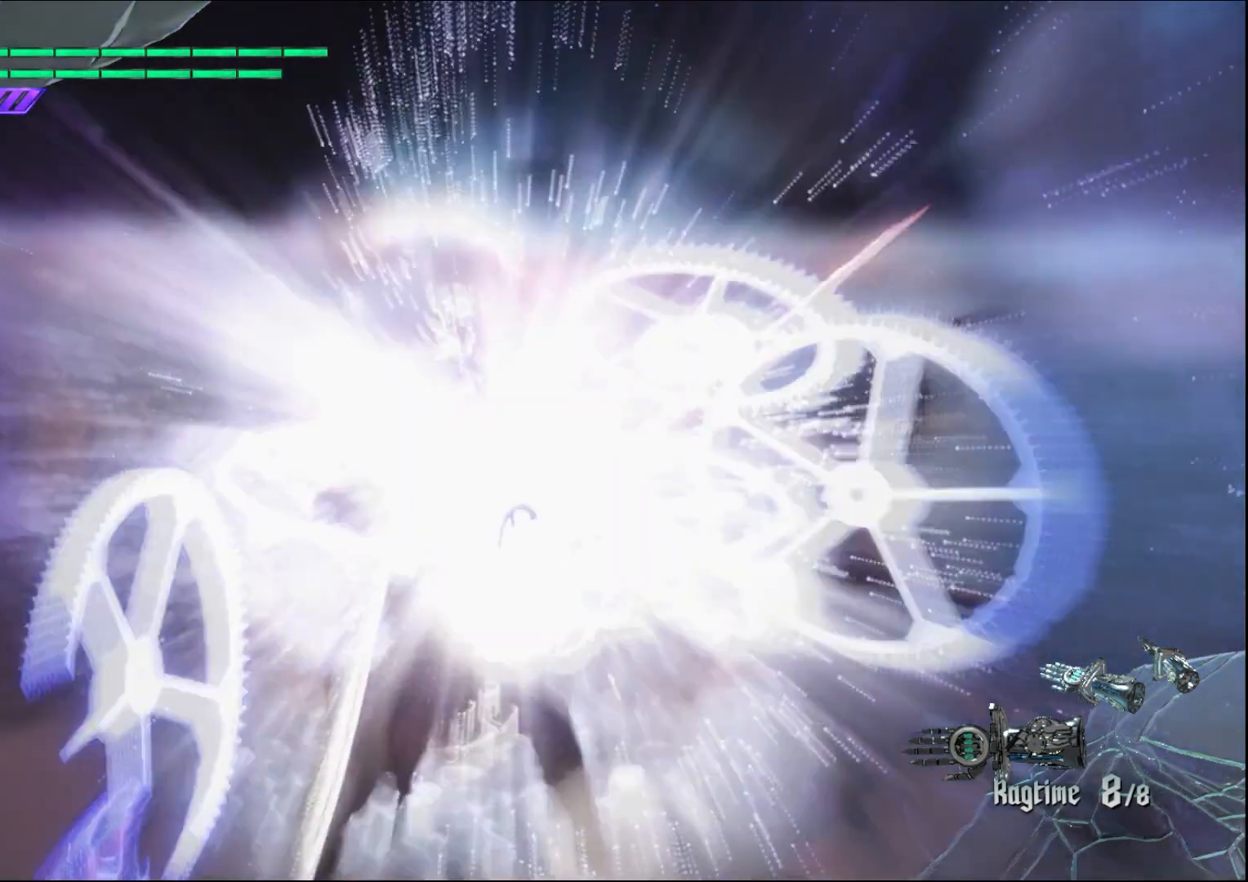
{"buttons": [], "left_stick": "center", "right_stick": "center", "events": []}
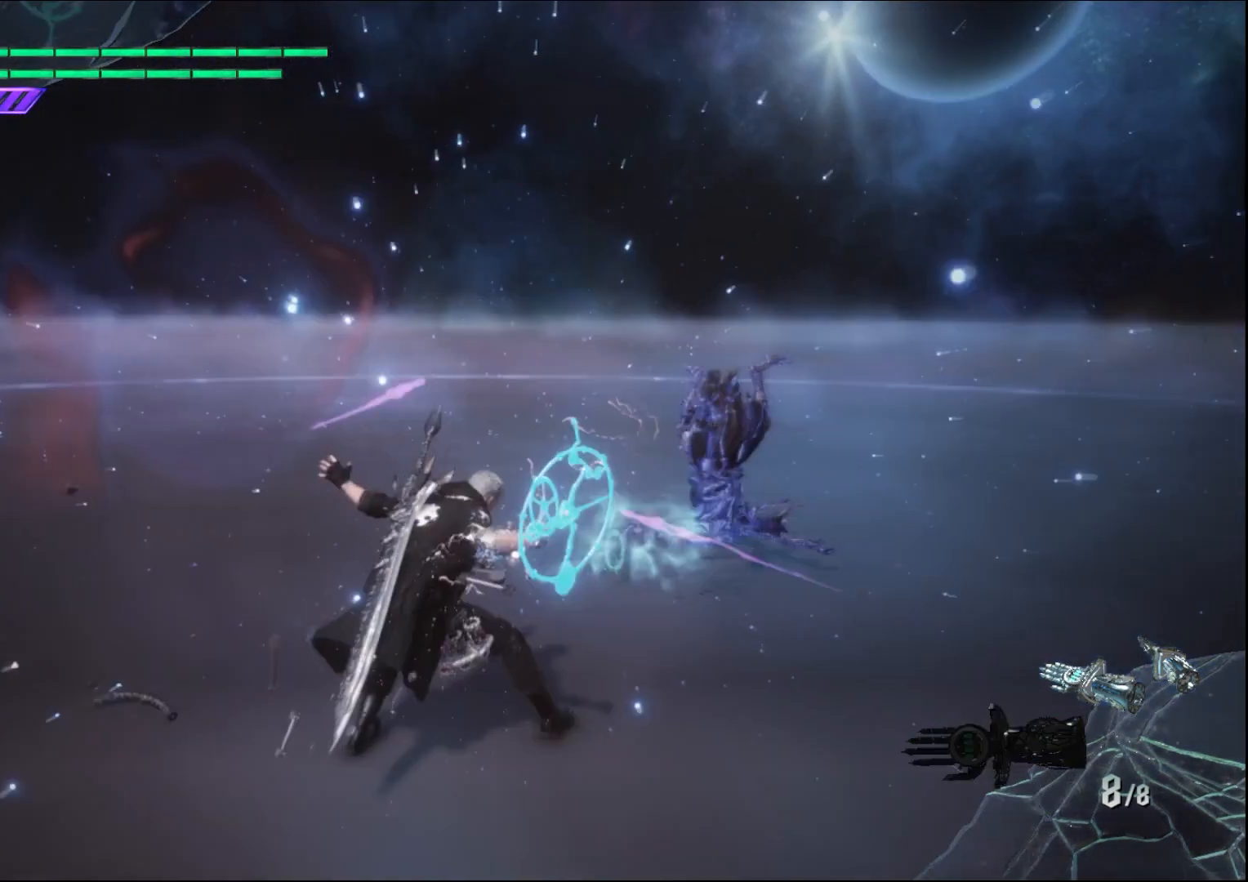
{"buttons": [], "left_stick": "center", "right_stick": "center", "events": []}
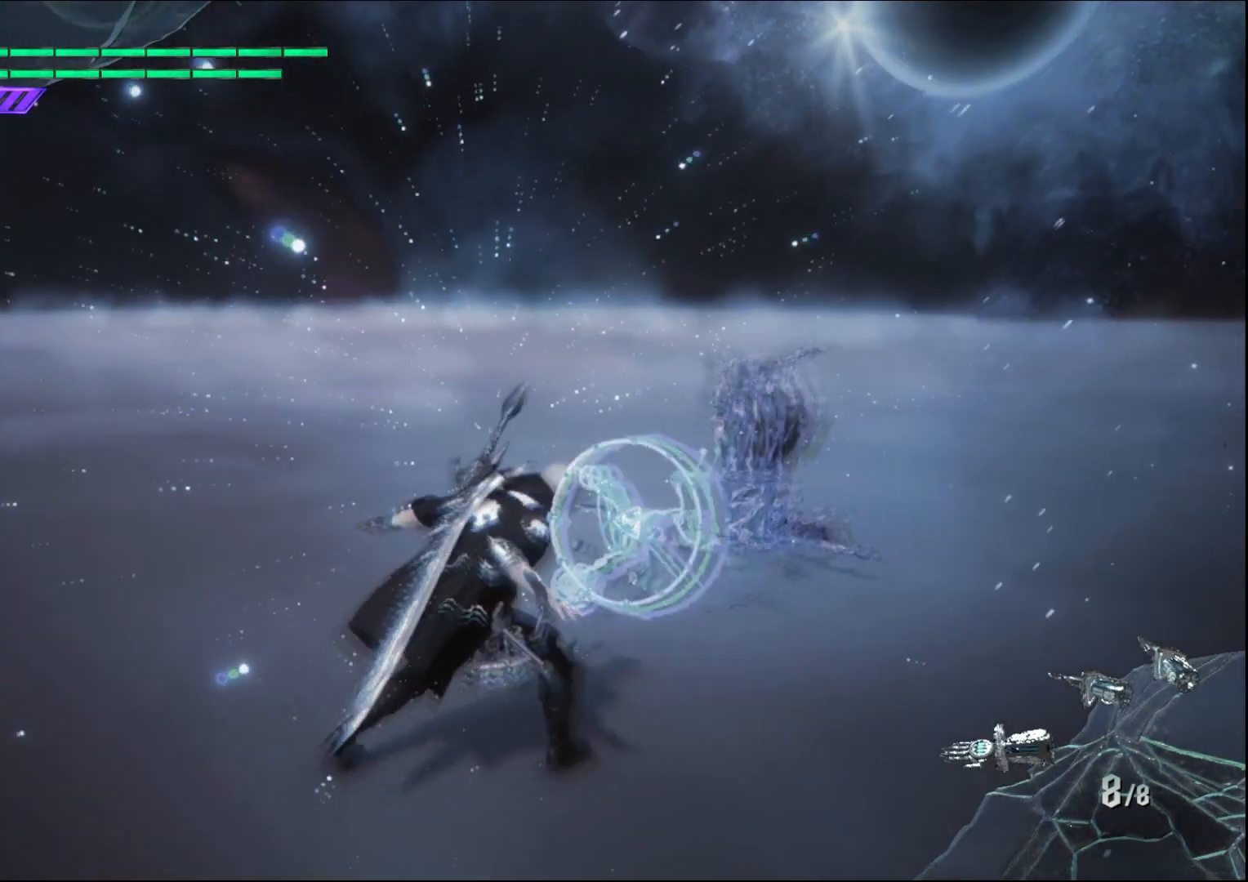
{"buttons": [], "left_stick": "center", "right_stick": "center", "events": []}
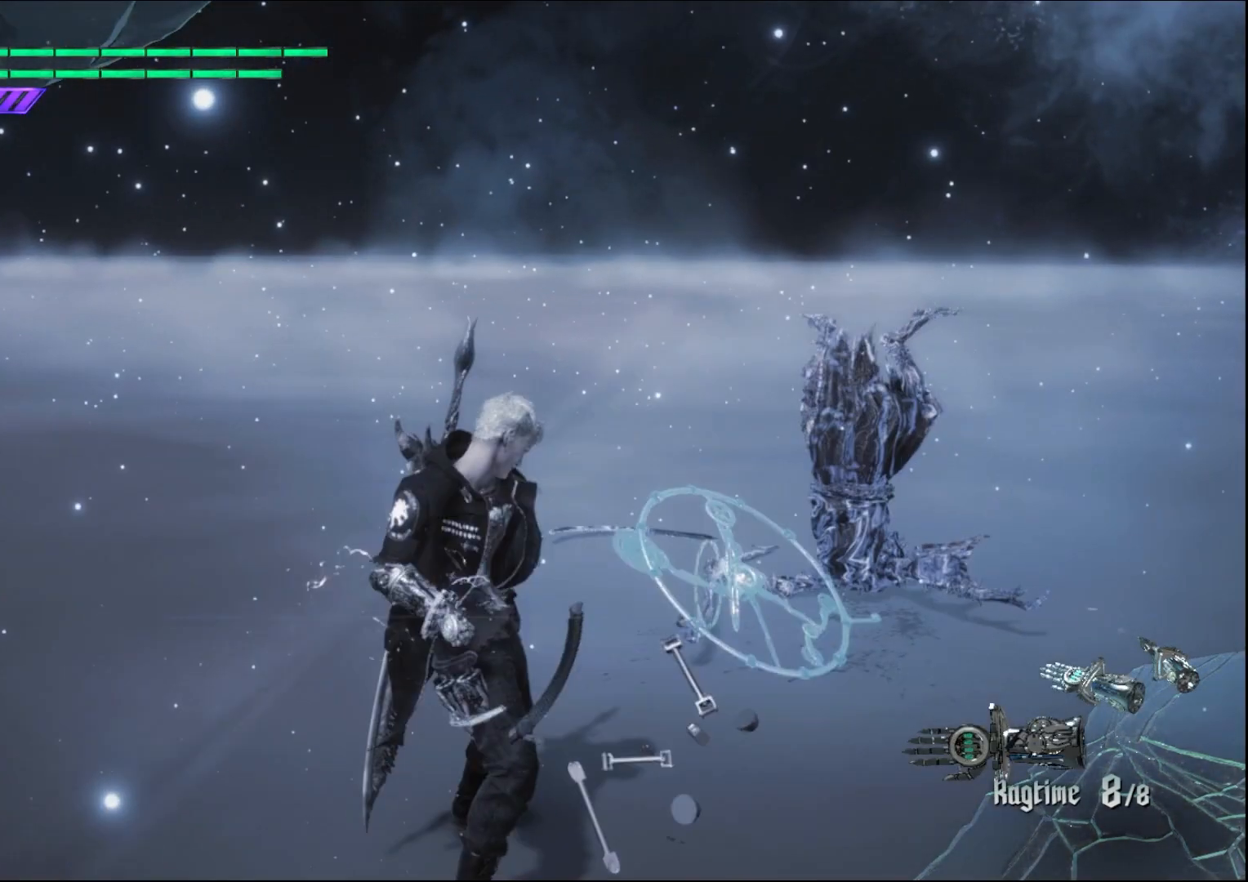
{"buttons": [], "left_stick": "center", "right_stick": "center", "events": []}
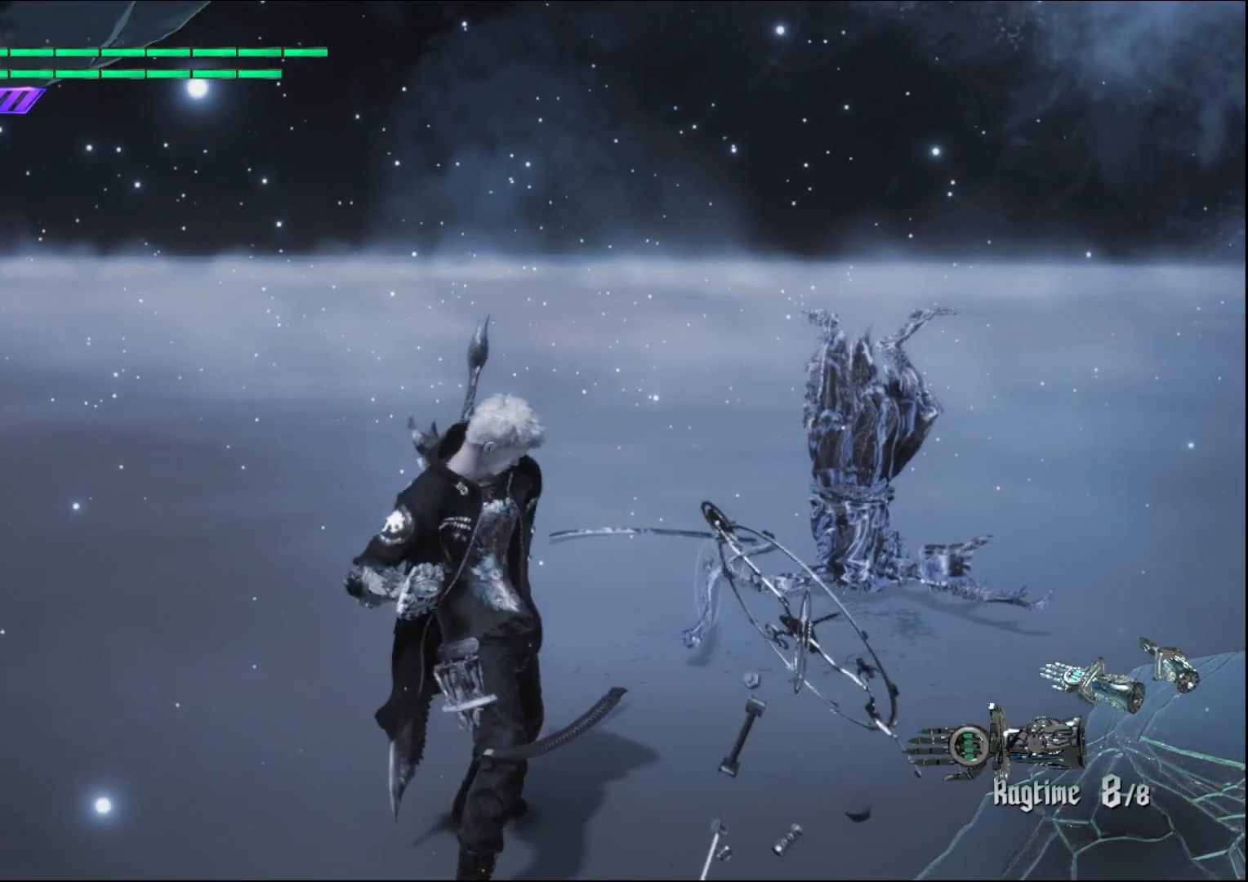
{"buttons": [], "left_stick": "center", "right_stick": "center", "events": []}
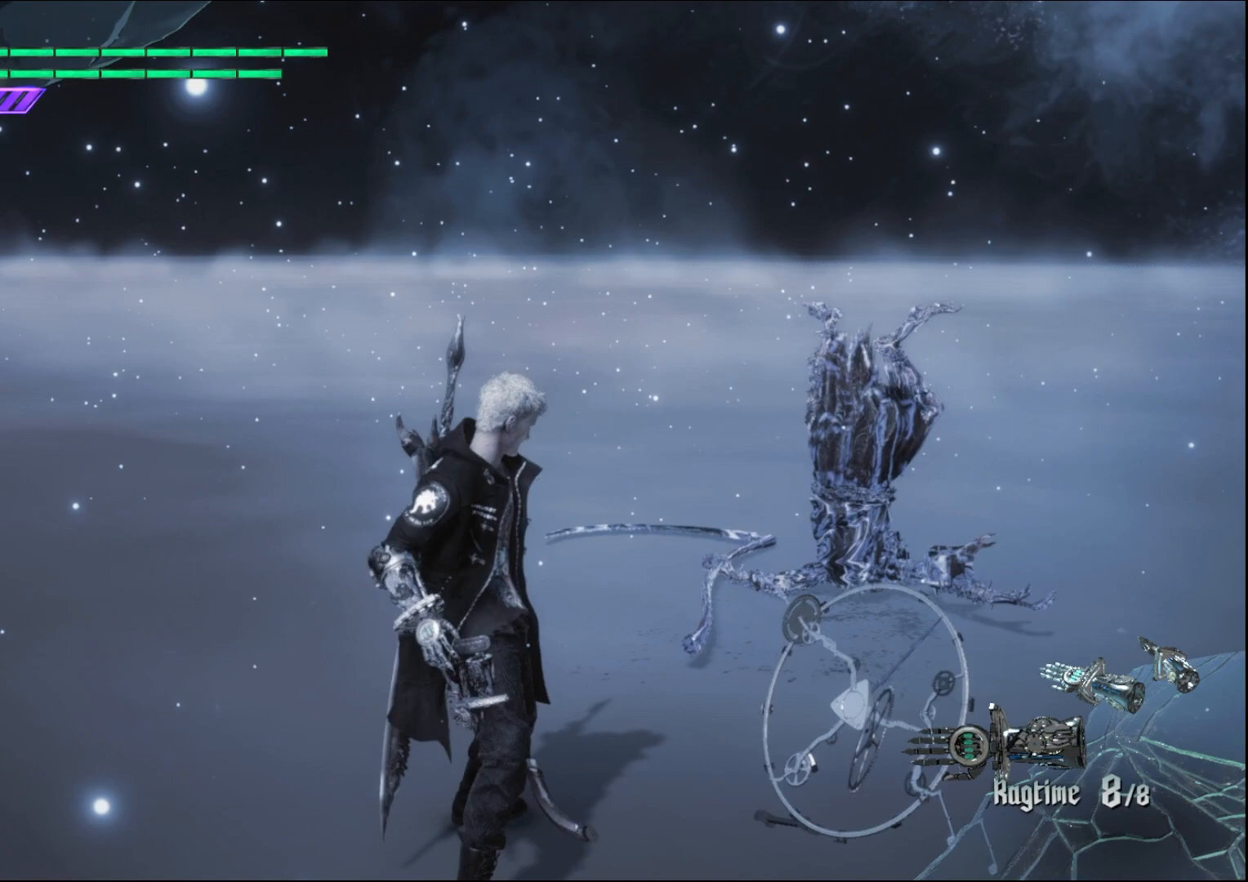
{"buttons": [], "left_stick": "up", "right_stick": "center", "events": [[433, "left_stick", "up"]]}
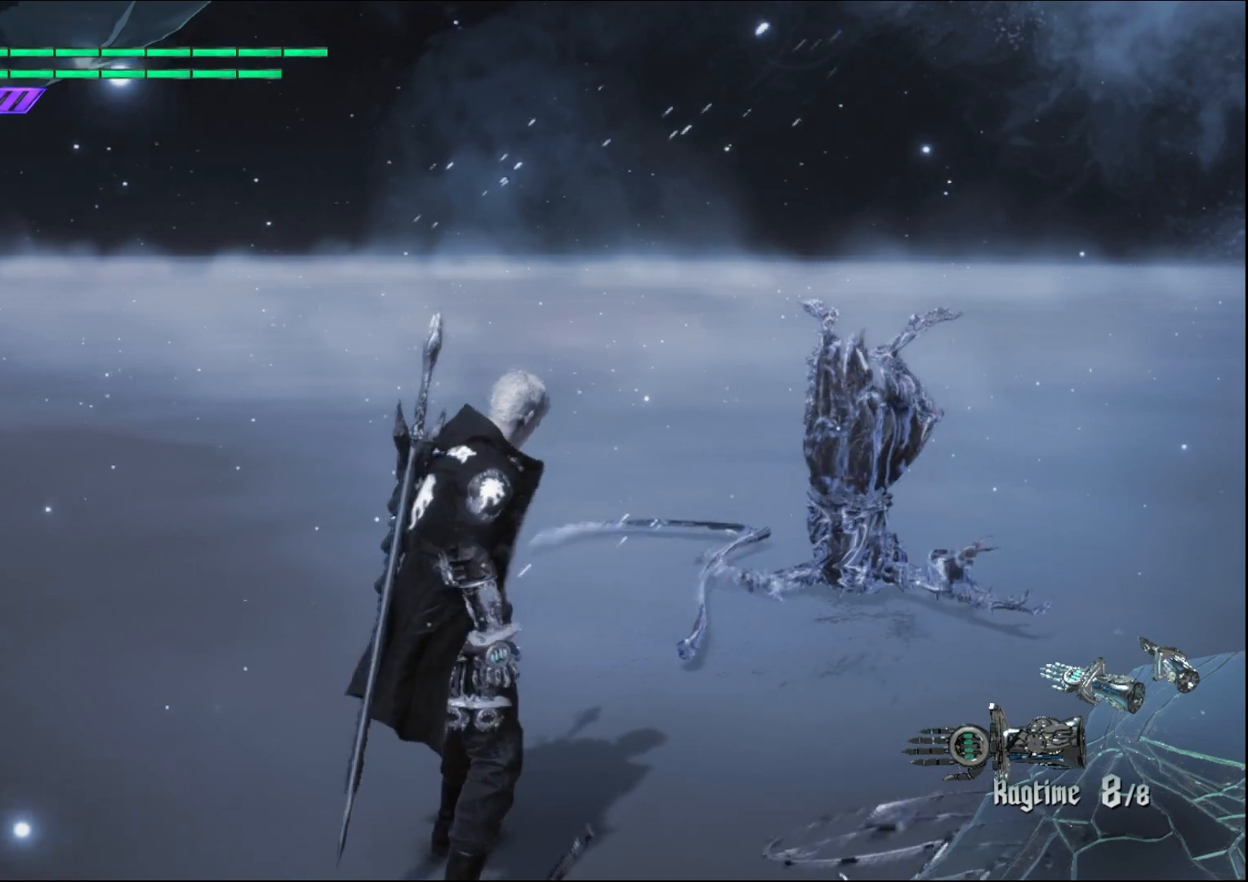
{"buttons": [], "left_stick": "up", "right_stick": "center", "events": []}
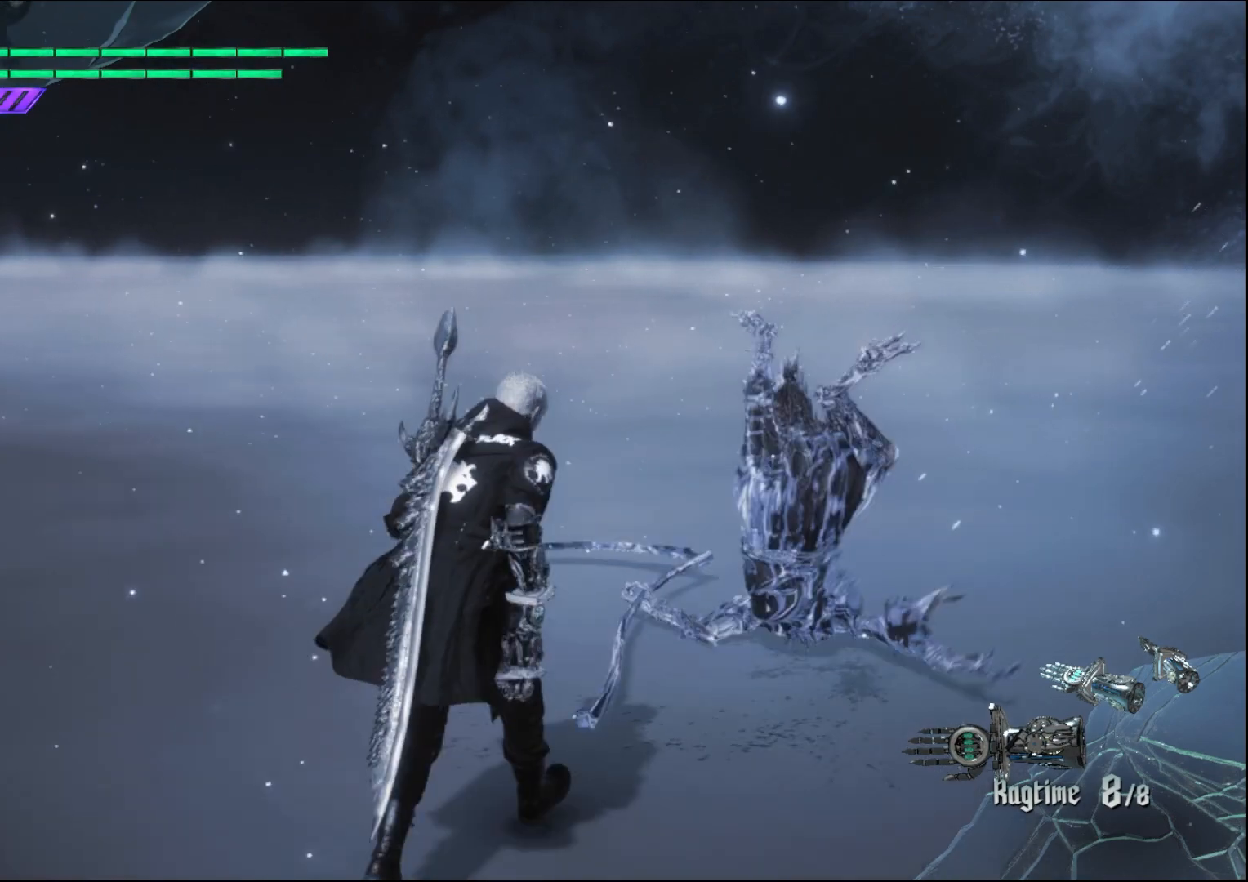
{"buttons": [], "left_stick": "center", "right_stick": "center", "events": [[467, "left_stick", "center"]]}
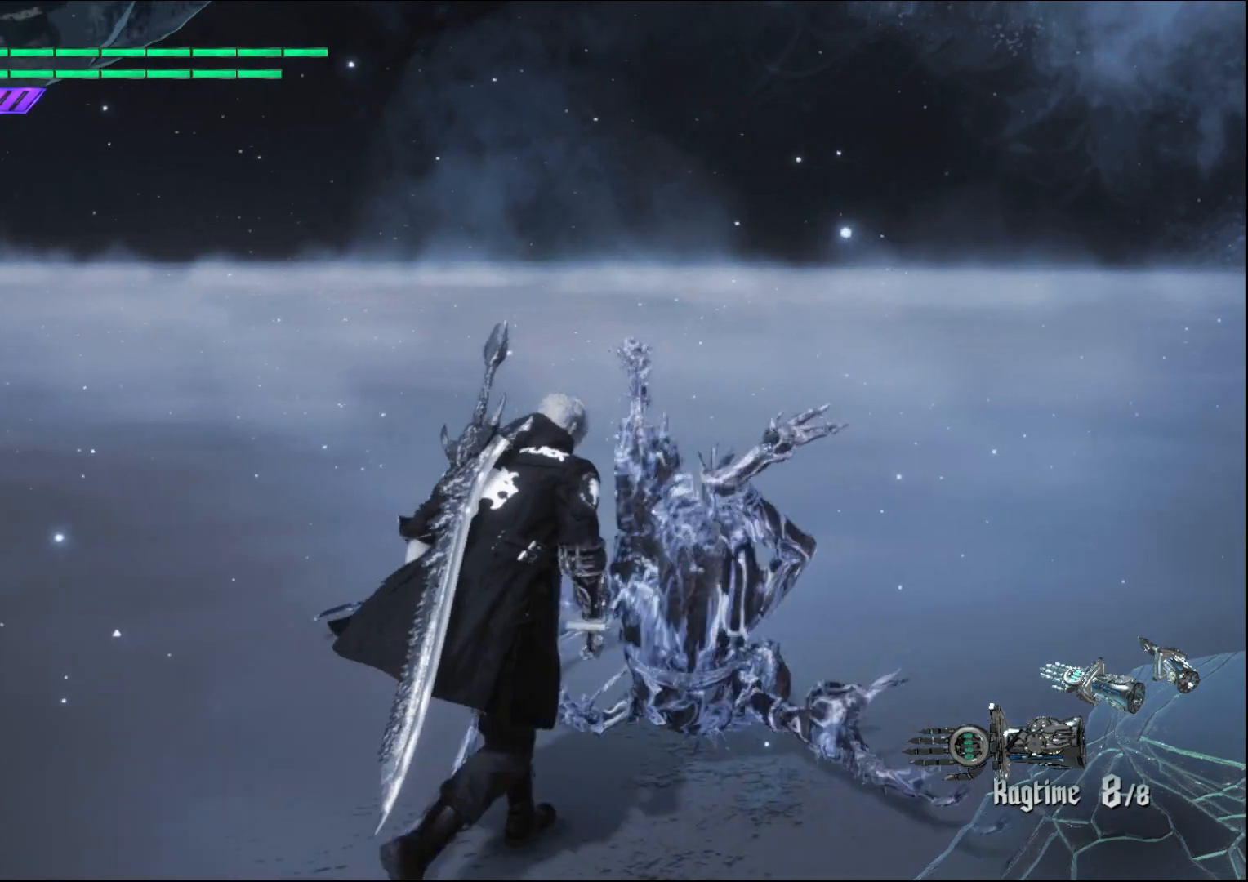
{"buttons": ["Y", "R1"], "left_stick": "down", "right_stick": "center", "events": [[33, "R1", "down"], [33, "left_stick", "down"], [100, "Y", "down"]]}
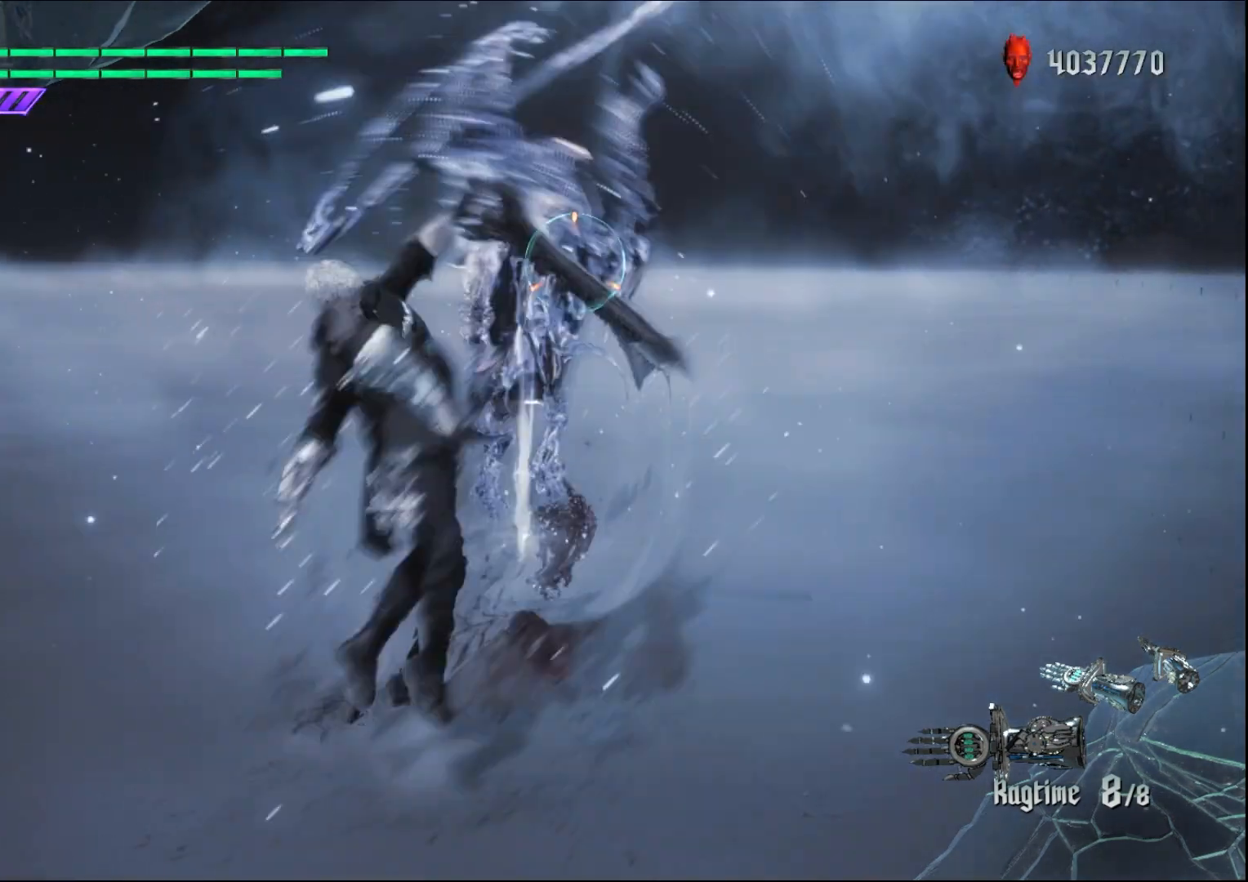
{"buttons": ["R1"], "left_stick": "center", "right_stick": "center", "events": [[167, "Y", "up"], [167, "left_stick", "center"], [300, "Y", "down"], [467, "Y", "up"]]}
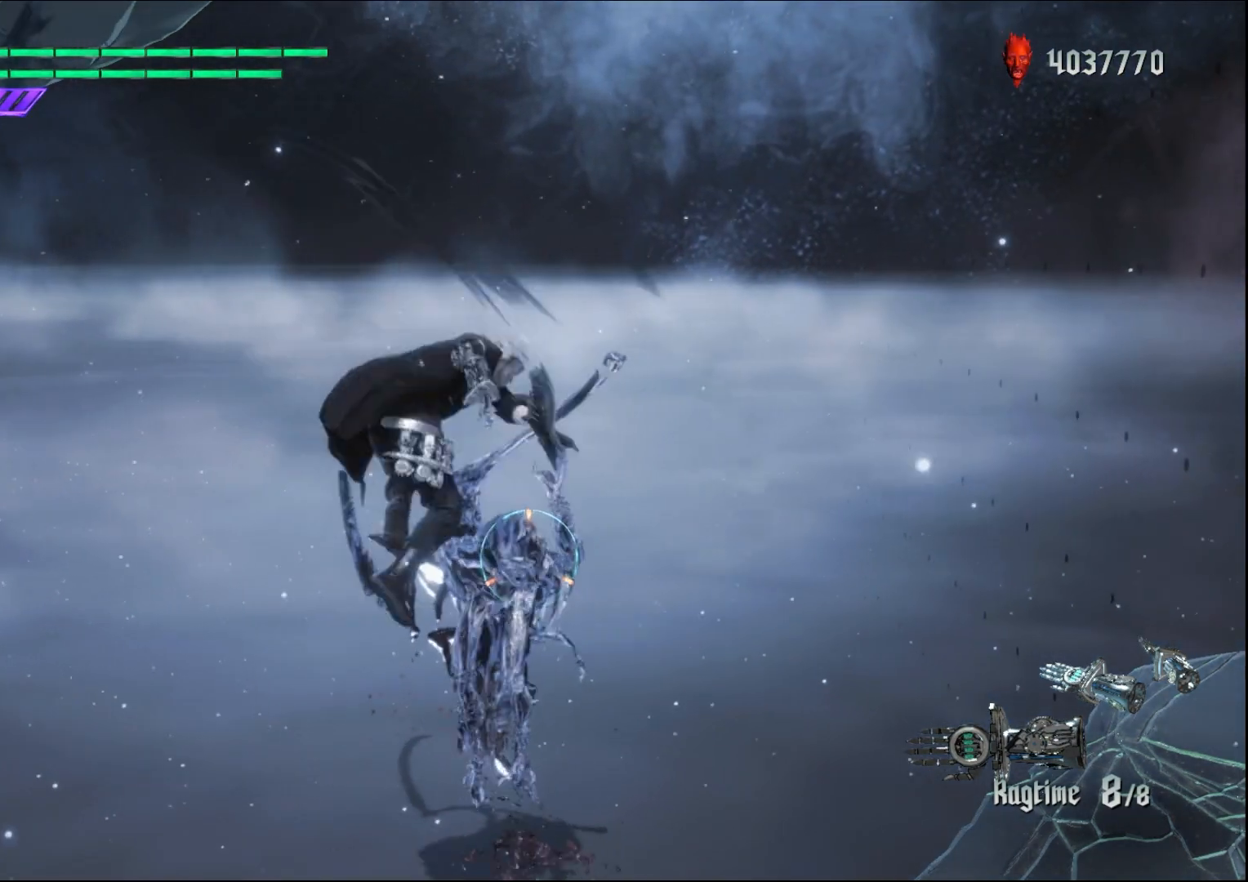
{"buttons": ["L2", "R1"], "left_stick": "center", "right_stick": "center", "events": [[167, "Y", "down"], [300, "Y", "up"], [433, "L2", "down"]]}
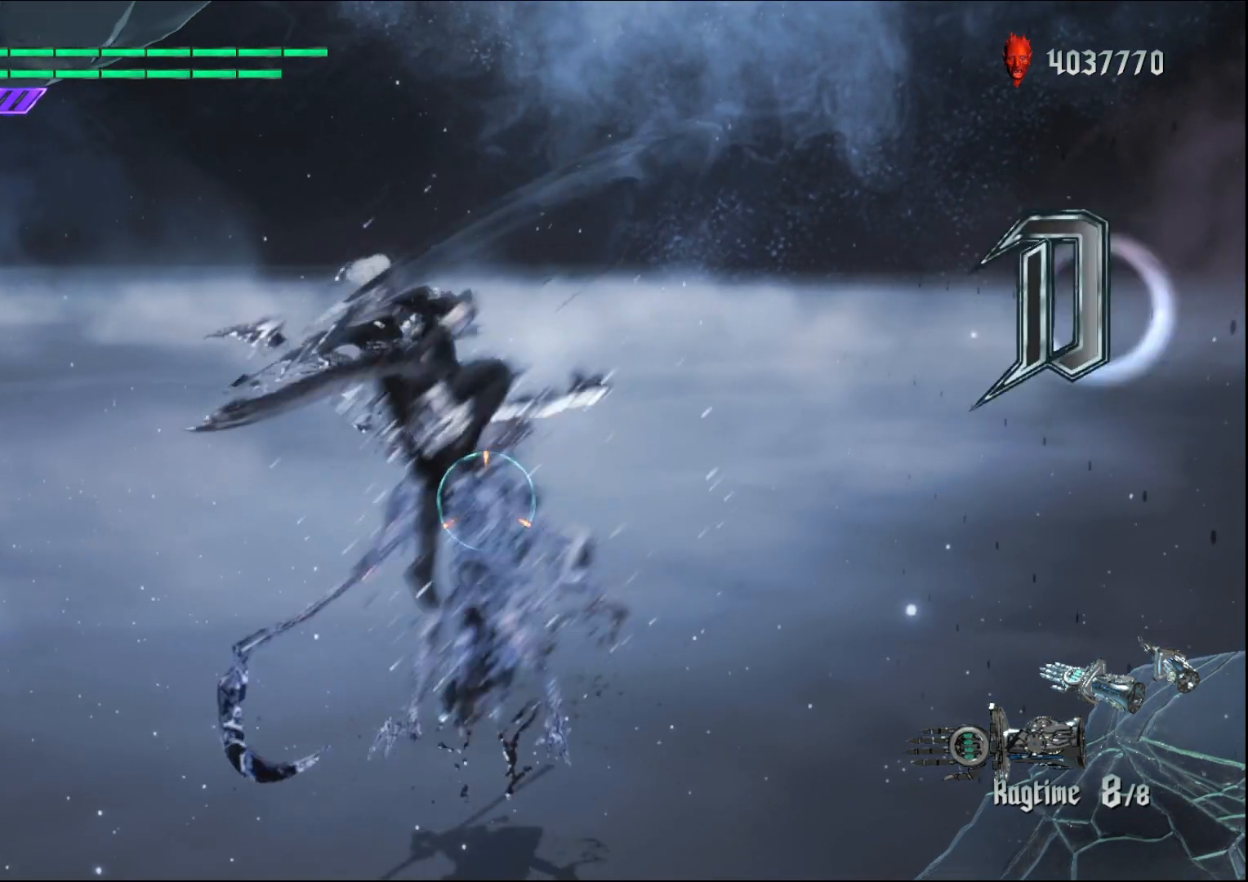
{"buttons": ["Y", "R1"], "left_stick": "center", "right_stick": "center", "events": [[67, "L2", "up"], [367, "Y", "down"]]}
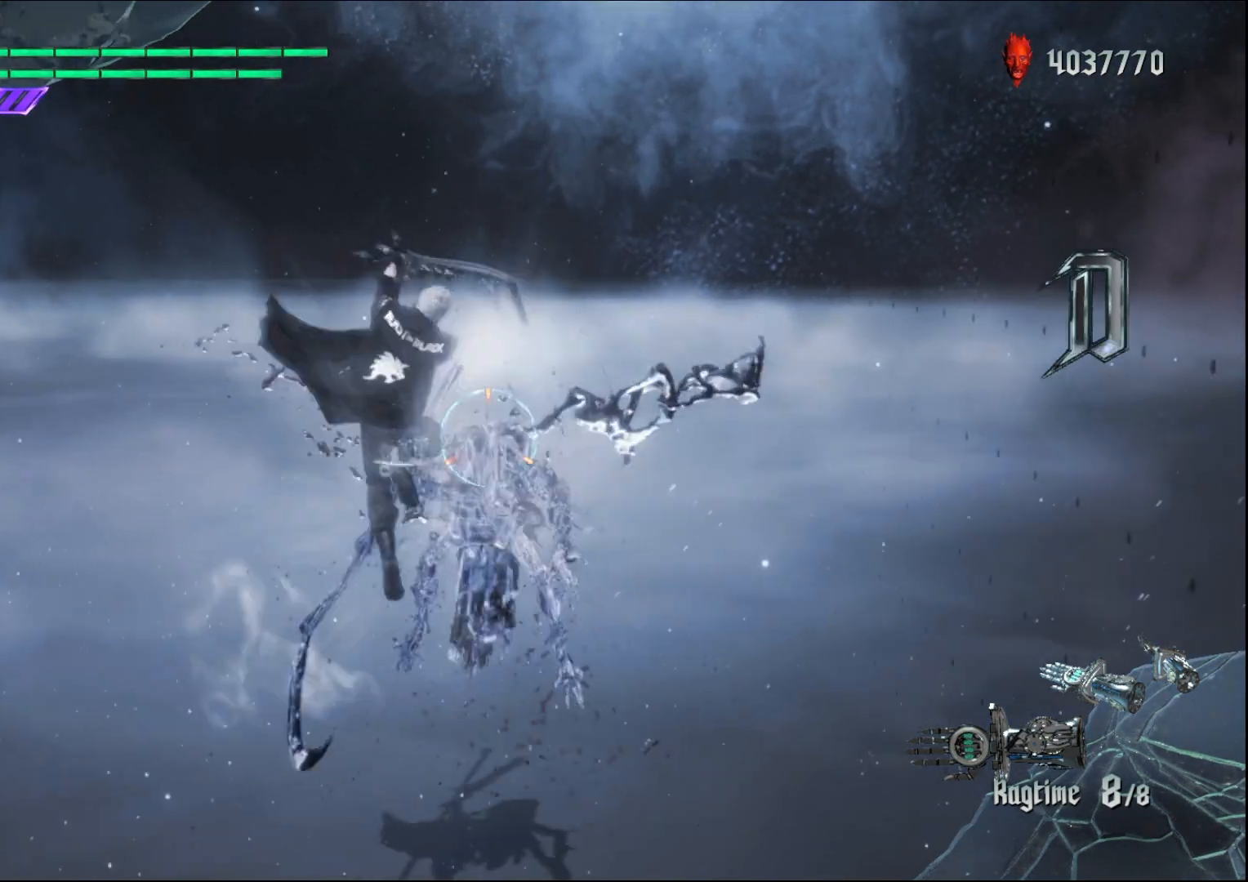
{"buttons": ["Y", "R1"], "left_stick": "center", "right_stick": "center", "events": [[33, "Y", "up"], [300, "L2", "down"], [433, "L2", "up"], [500, "Y", "down"]]}
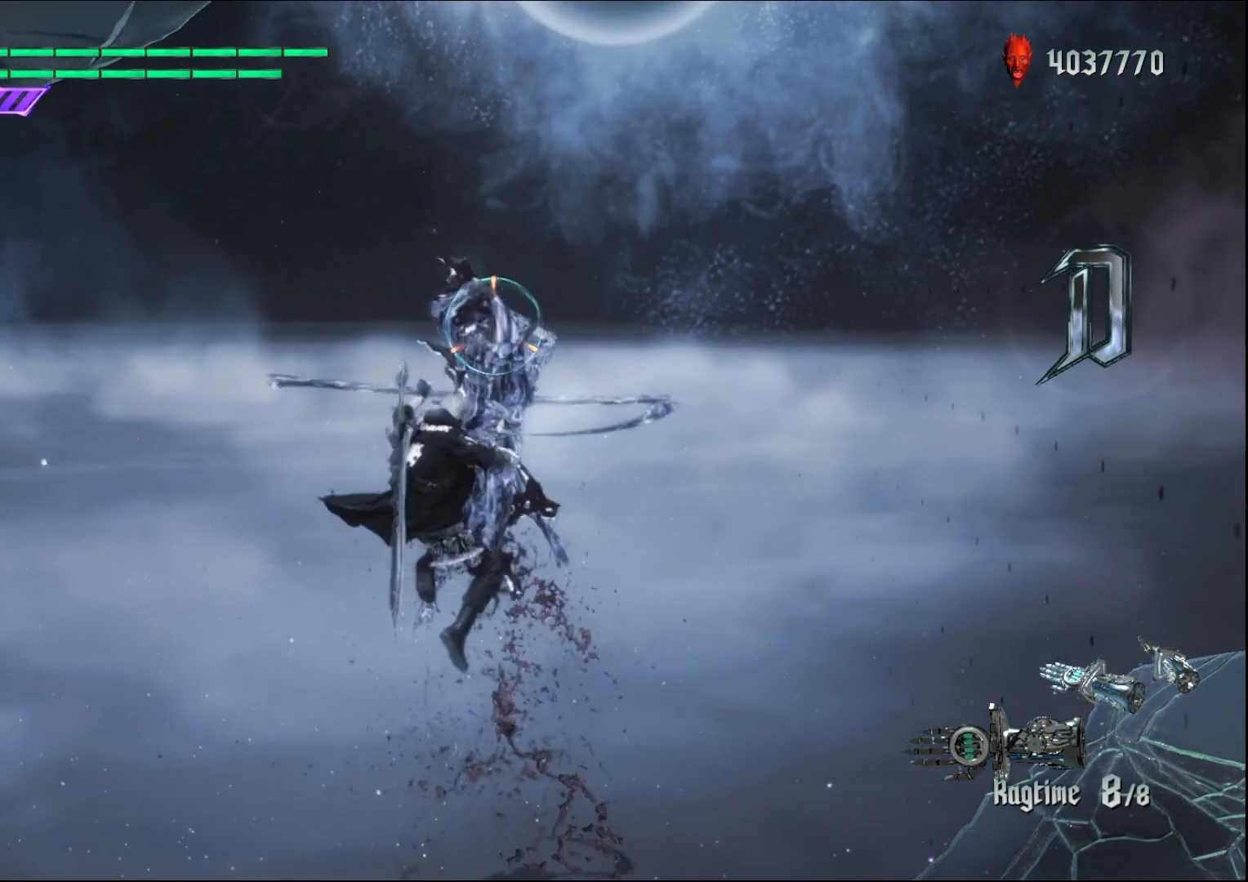
{"buttons": ["L2", "R1"], "left_stick": "center", "right_stick": "center", "events": [[100, "L2", "down"], [133, "Y", "up"], [233, "L2", "up"], [300, "Y", "down"], [400, "L2", "down"], [400, "Y", "up"]]}
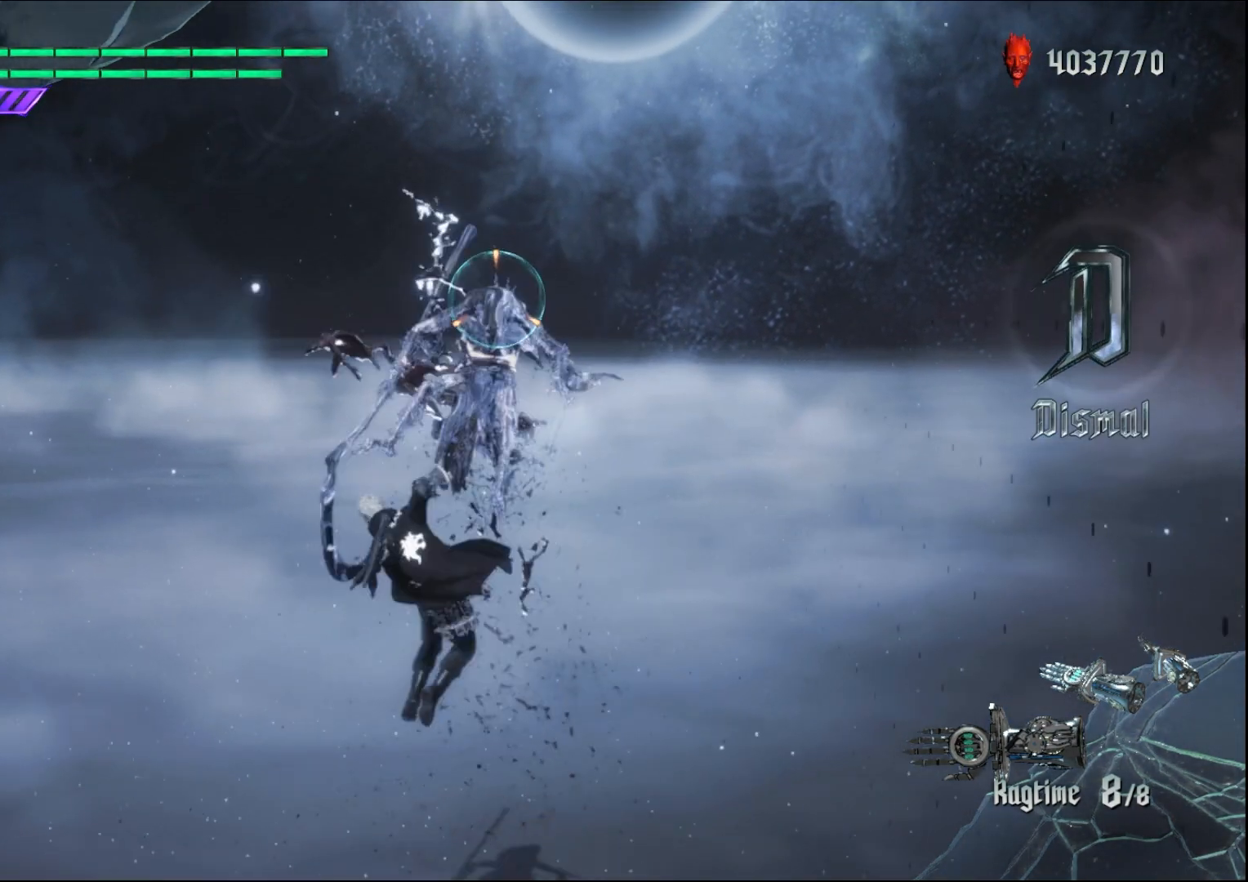
{"buttons": ["R1"], "left_stick": "center", "right_stick": "center", "events": [[33, "L2", "up"], [67, "Y", "down"], [200, "Y", "up"], [233, "L2", "down"], [367, "L2", "up"]]}
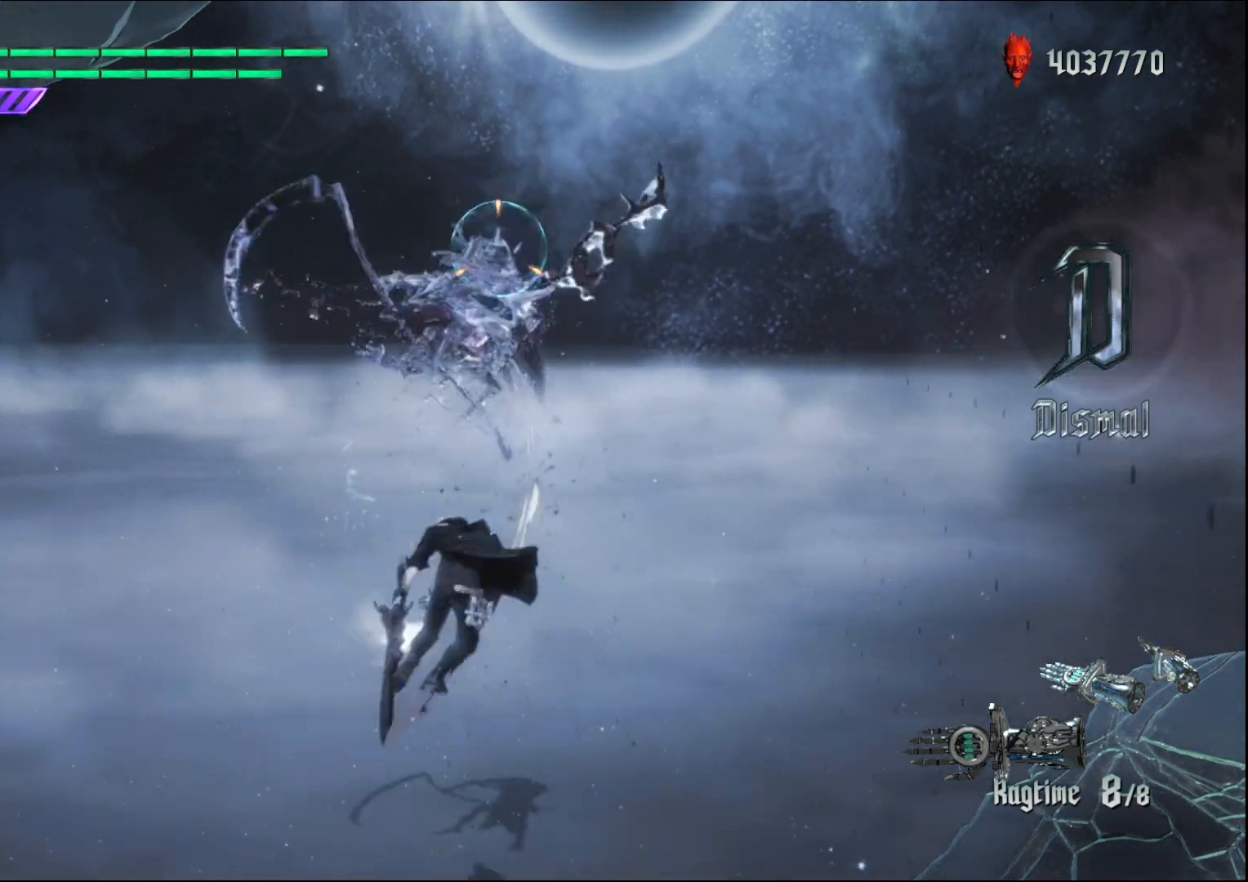
{"buttons": ["R1"], "left_stick": "center", "right_stick": "center", "events": [[67, "left_stick", "down"], [200, "left_stick", "up"], [267, "Y", "down"], [333, "left_stick", "center"], [400, "Y", "up"]]}
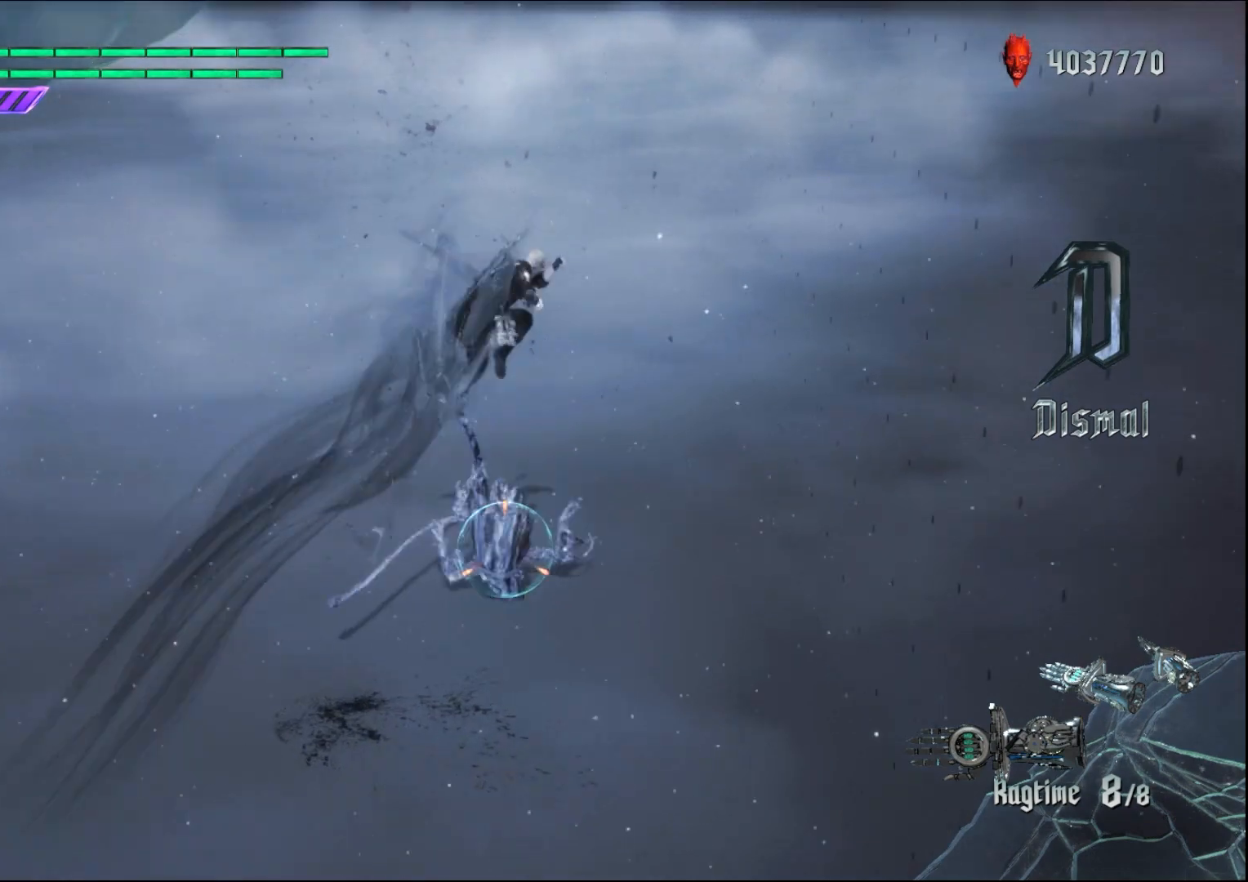
{"buttons": ["R1"], "left_stick": "center", "right_stick": "center", "events": []}
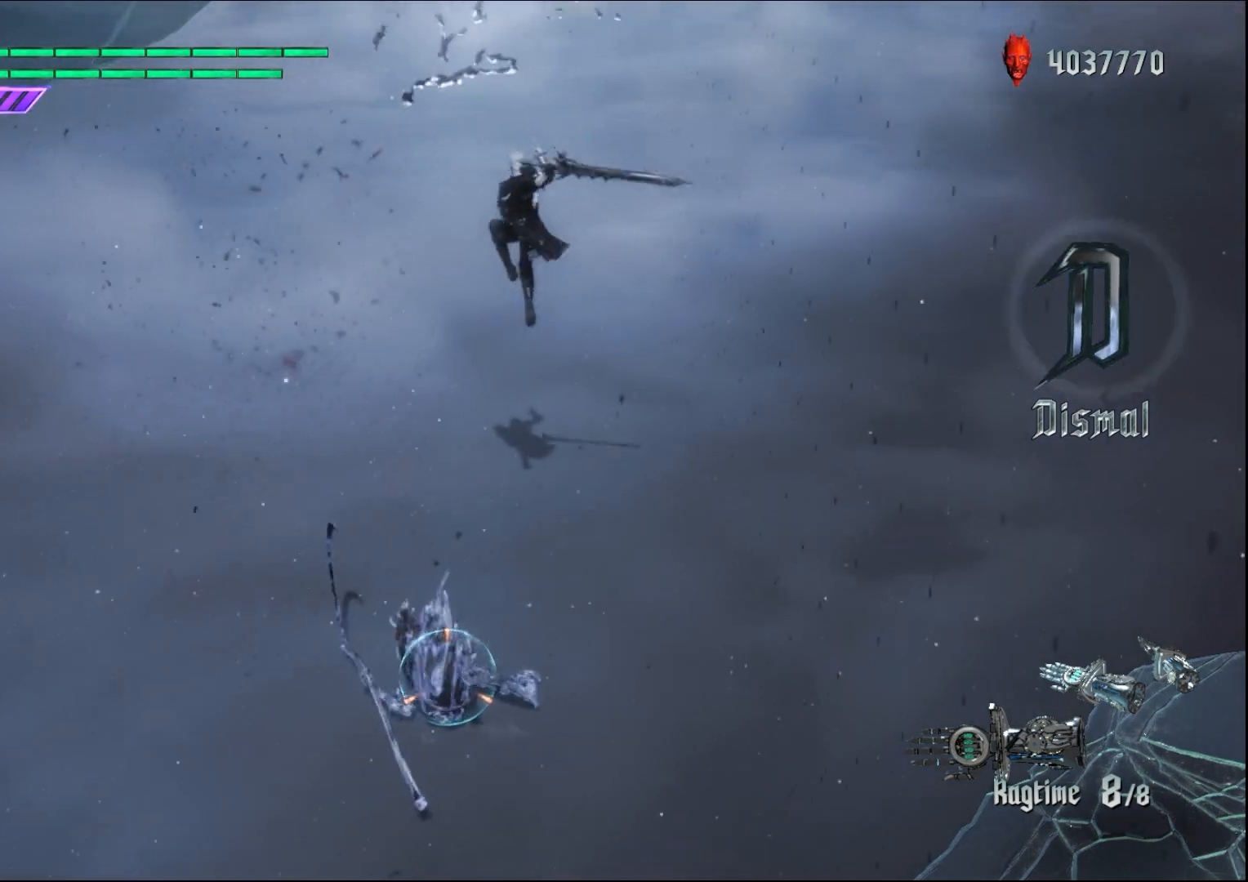
{"buttons": ["R1"], "left_stick": "center", "right_stick": "center", "events": [[67, "B", "down"], [200, "B", "up"]]}
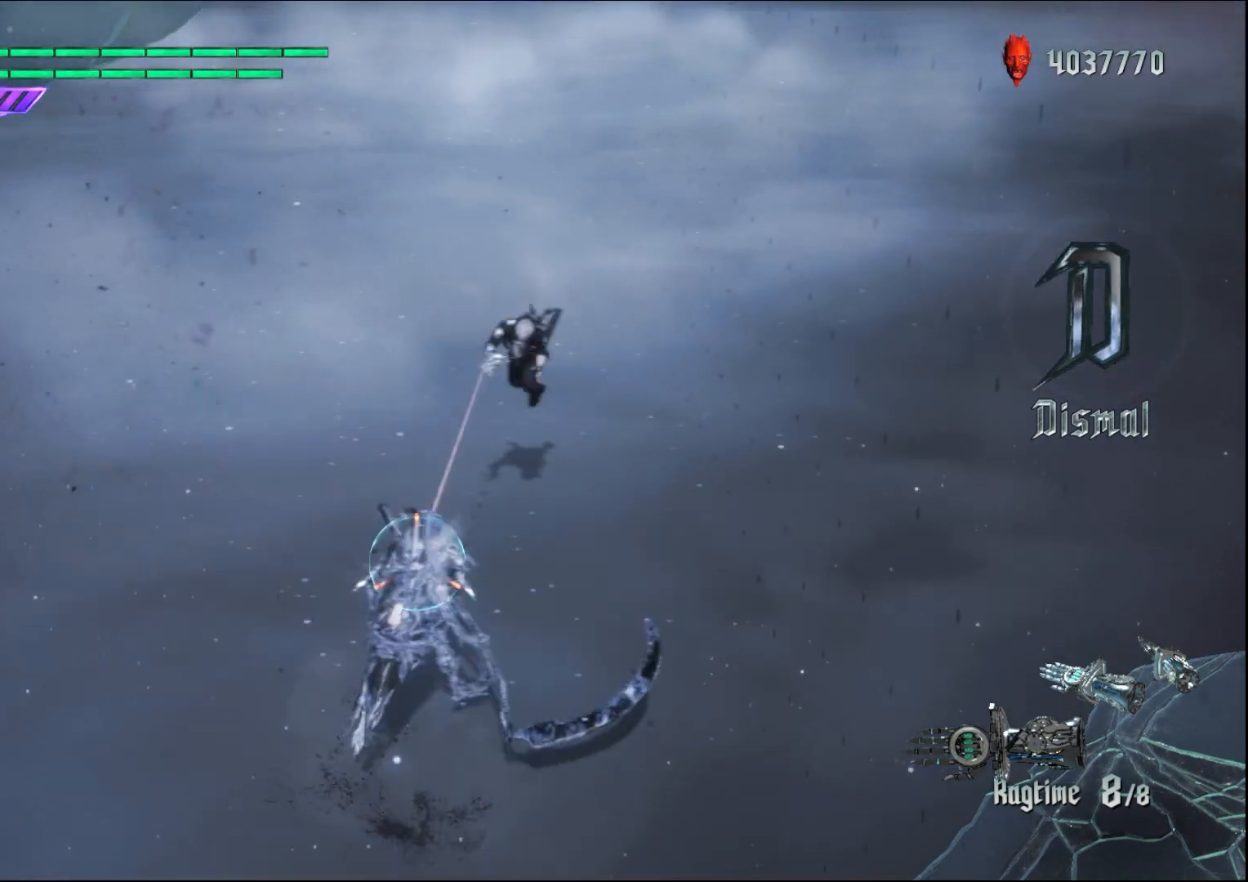
{"buttons": ["Y", "R1"], "left_stick": "center", "right_stick": "center", "events": [[133, "Y", "down"], [267, "Y", "up"], [300, "L2", "down"], [433, "L2", "up"], [467, "Y", "down"]]}
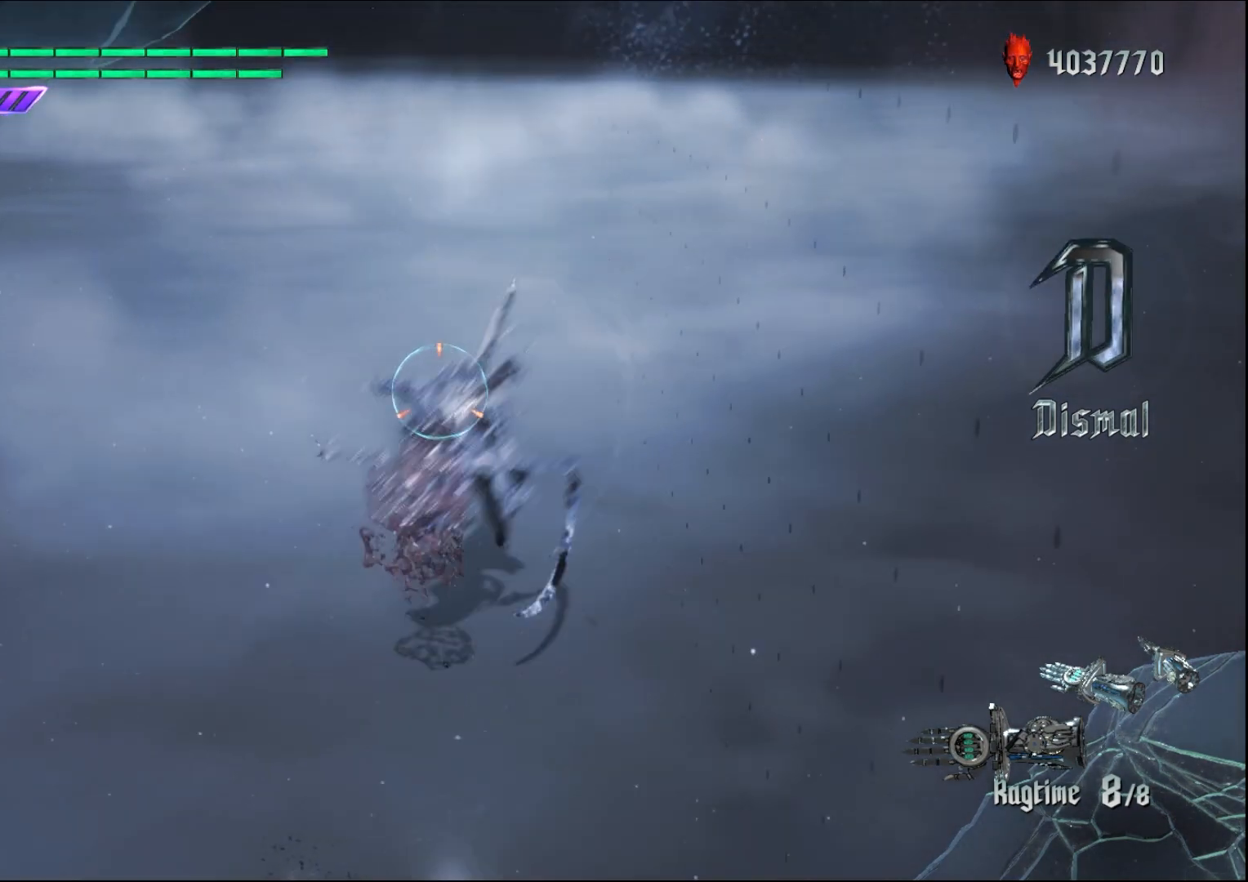
{"buttons": ["Y", "R1"], "left_stick": "center", "right_stick": "center", "events": [[100, "Y", "up"], [233, "A", "down"], [367, "A", "up"], [500, "Y", "down"]]}
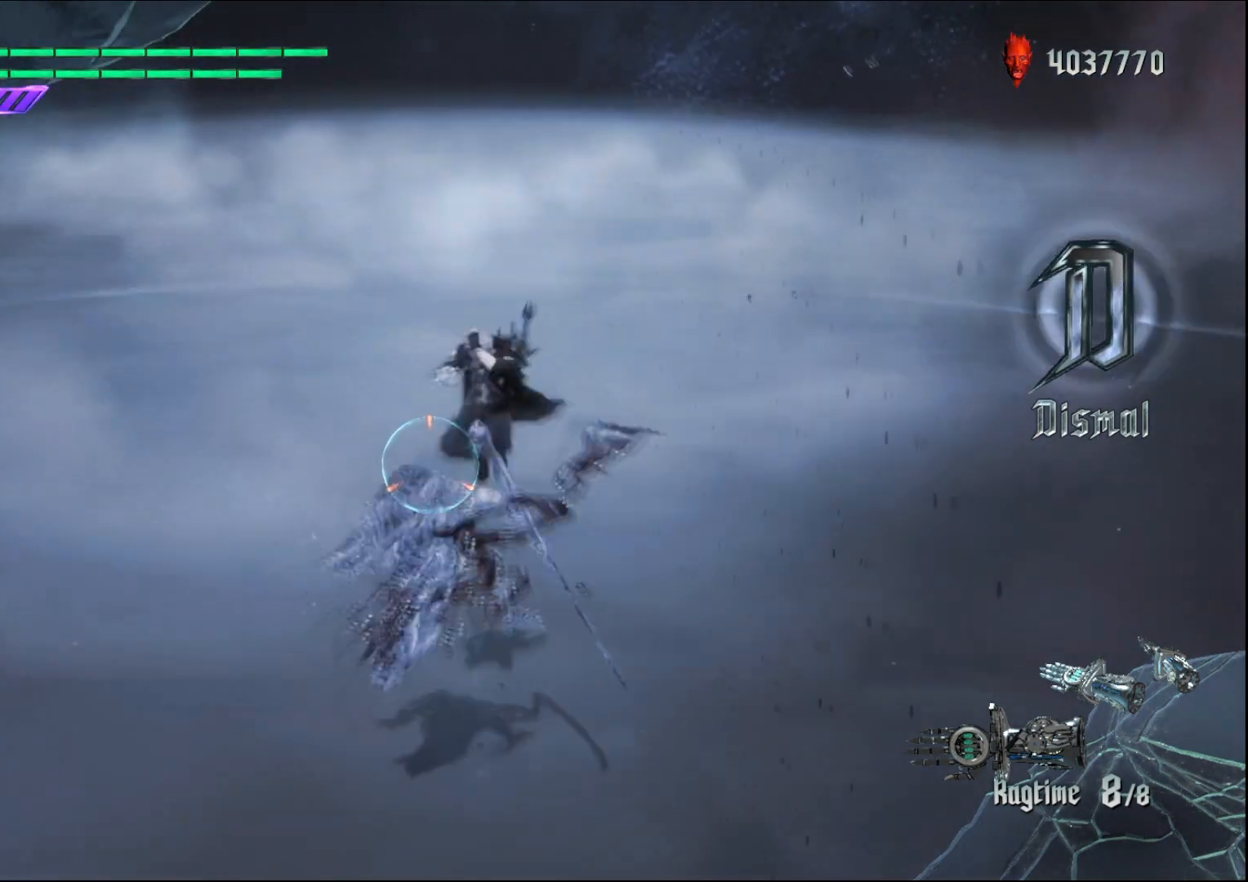
{"buttons": ["Y", "L2", "R1"], "left_stick": "center", "right_stick": "center", "events": [[100, "Y", "up"], [133, "L2", "down"], [233, "Y", "down"], [267, "L2", "up"], [367, "Y", "up"], [400, "L2", "down"], [467, "Y", "down"]]}
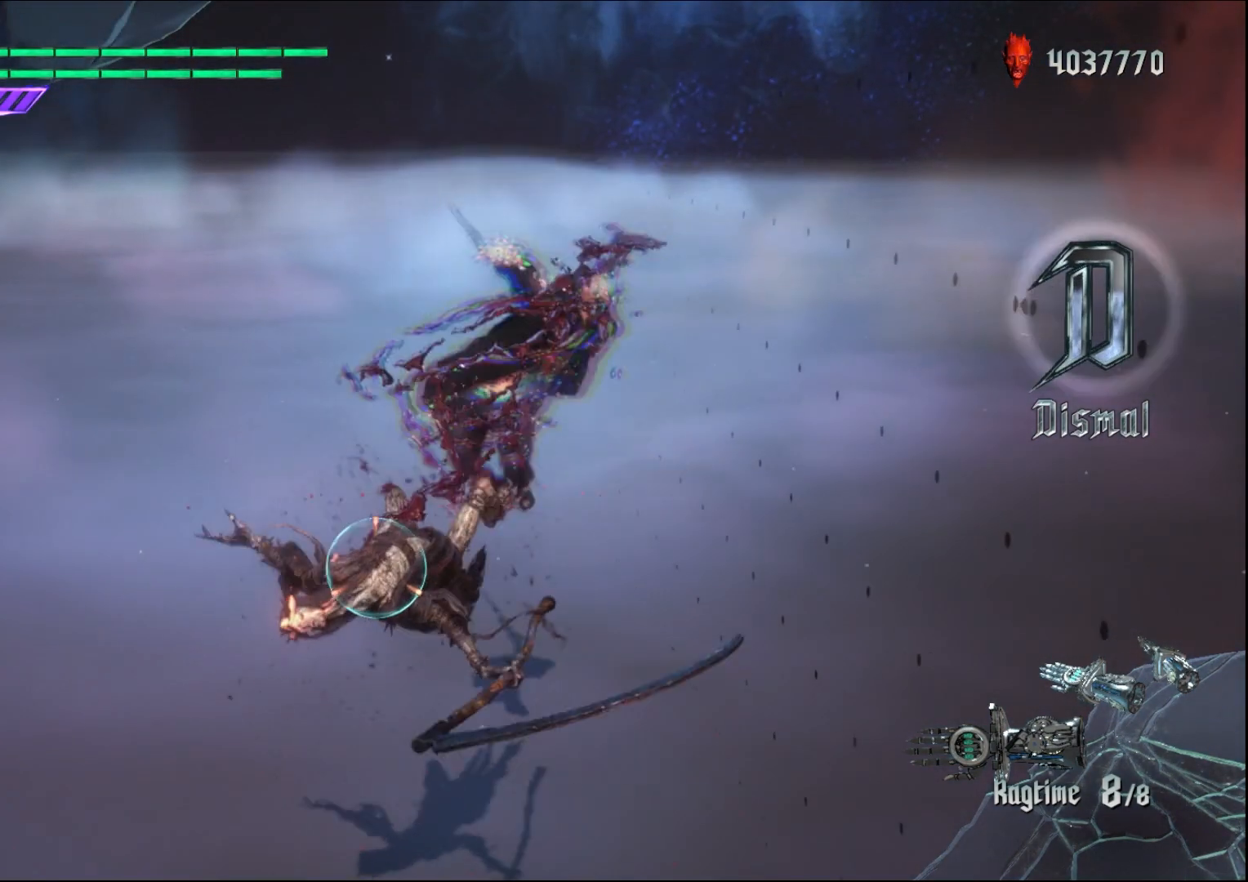
{"buttons": ["Y", "R1"], "left_stick": "center", "right_stick": "center", "events": [[33, "L2", "up"], [67, "Y", "up"], [200, "Y", "down"], [300, "Y", "up"], [433, "Y", "down"]]}
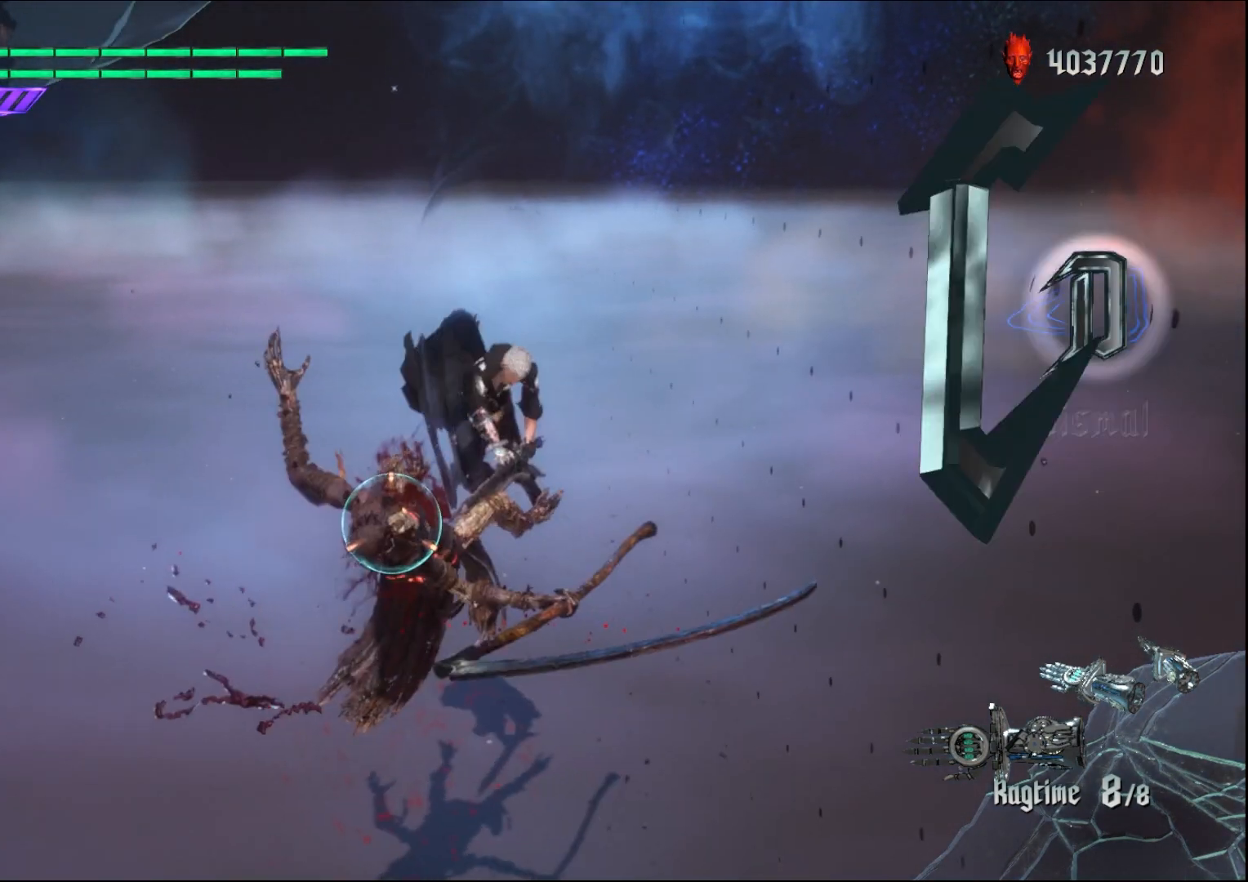
{"buttons": ["R1"], "left_stick": "down", "right_stick": "center", "events": [[67, "Y", "up"], [267, "left_stick", "down"], [367, "Y", "down"], [467, "Y", "up"]]}
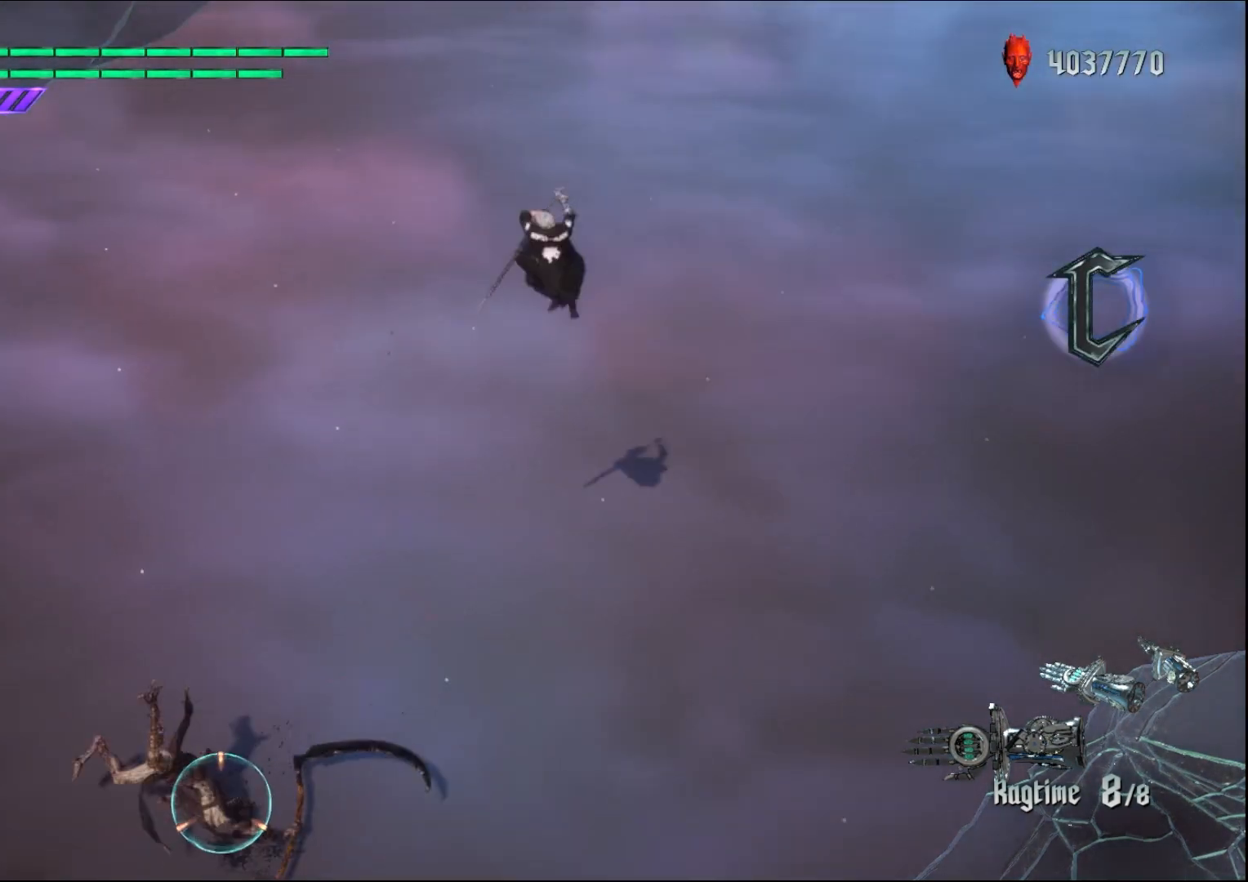
{"buttons": [], "left_stick": "center", "right_stick": "center", "events": [[33, "left_stick", "center"], [433, "R1", "up"]]}
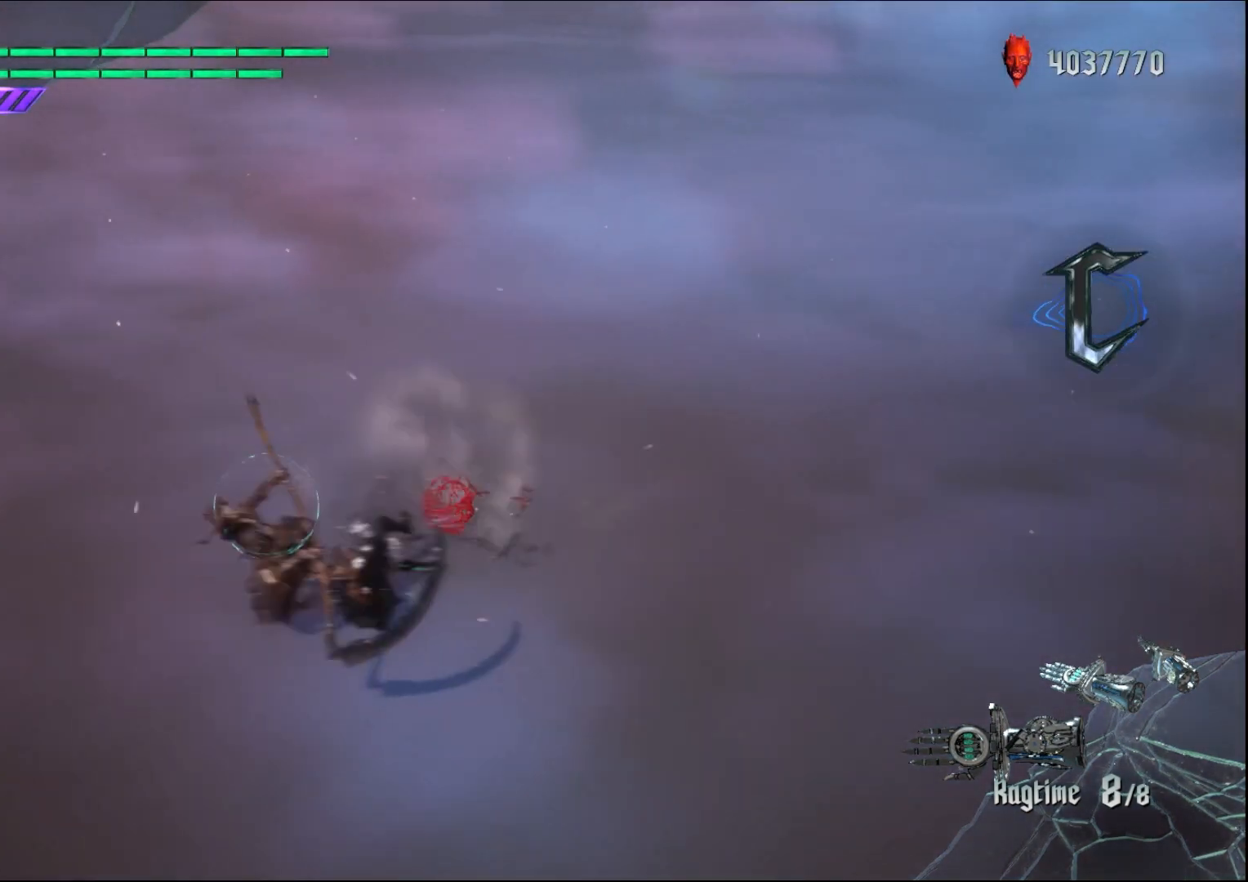
{"buttons": [], "left_stick": "center", "right_stick": "center", "events": []}
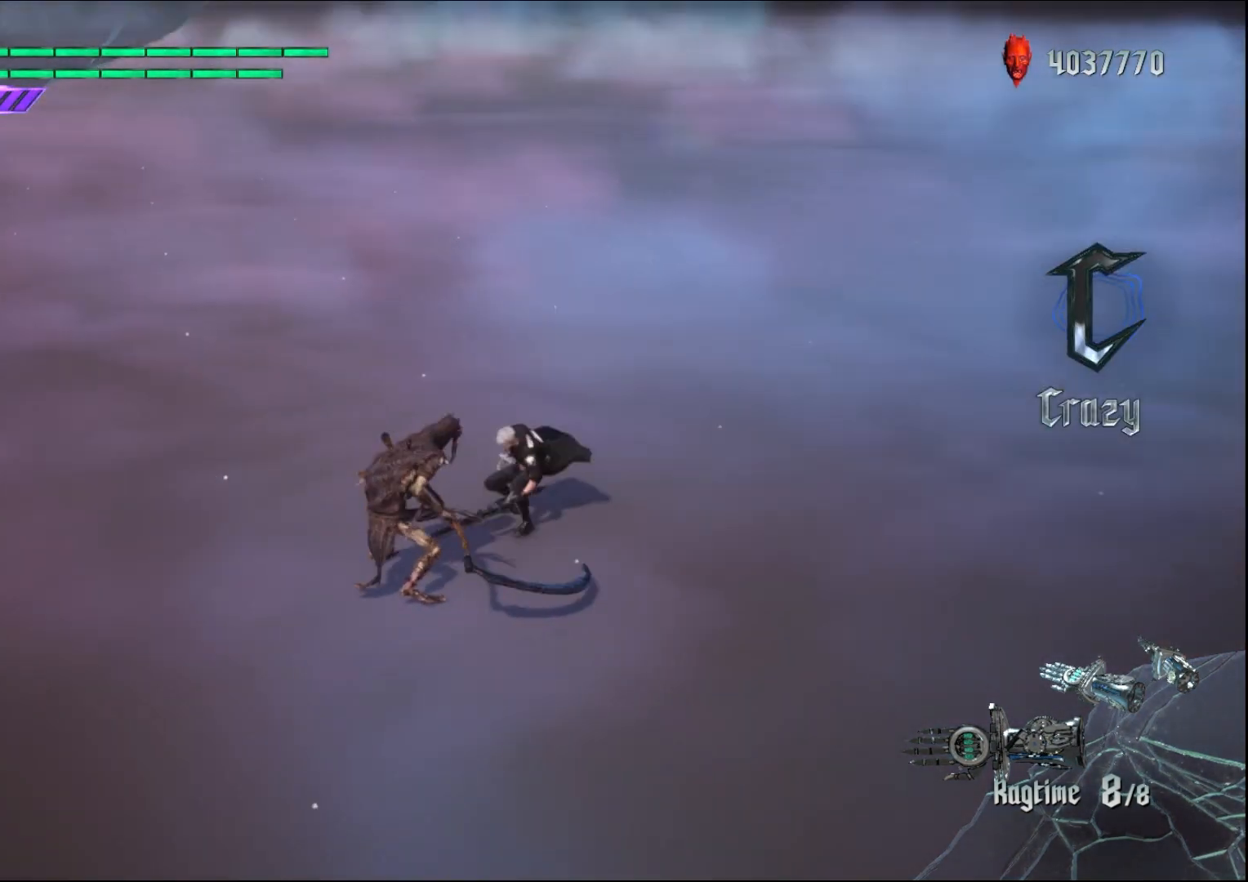
{"buttons": [], "left_stick": "center", "right_stick": "center", "events": []}